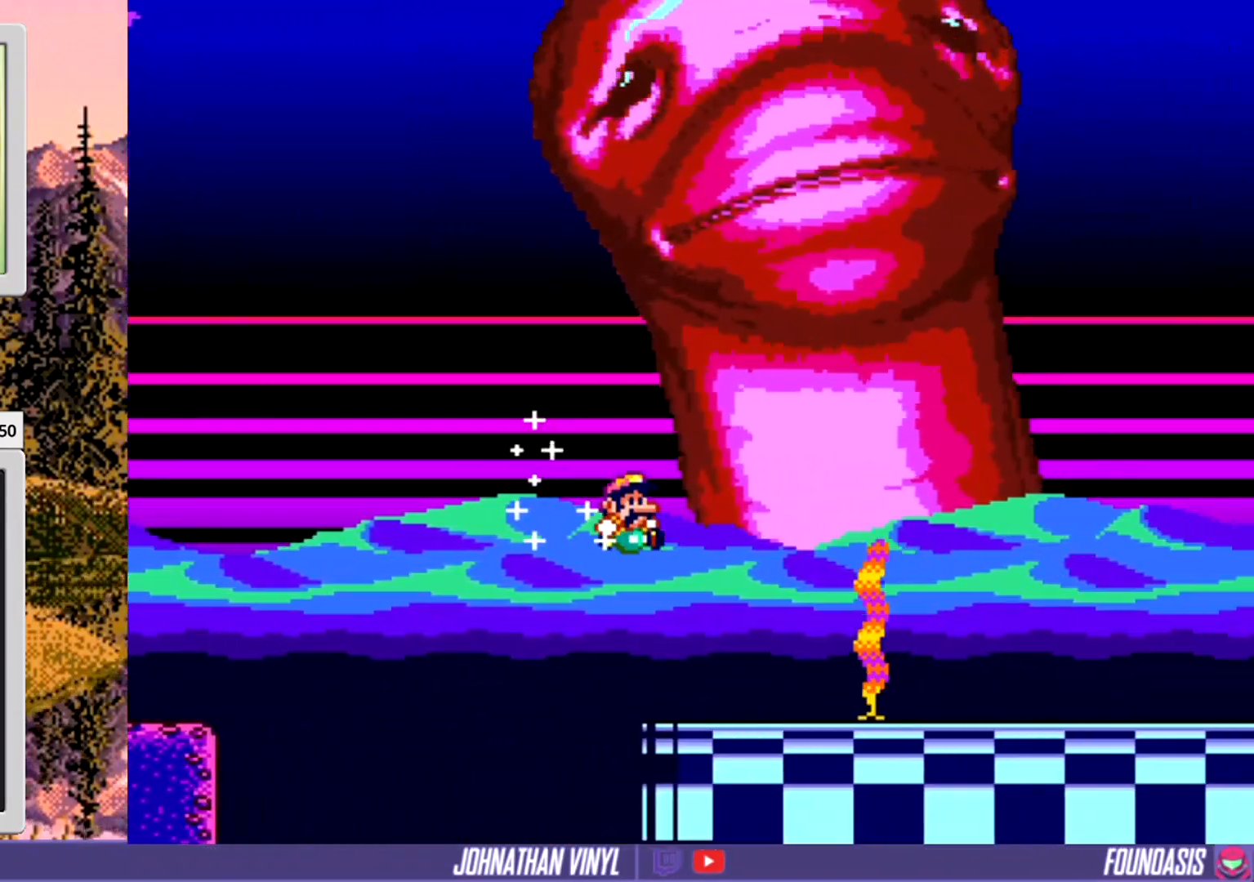
Gameplay with a controller (Nintendo layout); each line is a JSON object with the inputs held at the frame after it. "events" lists button and stick changes between this image and that frame as [ms after this image, input, new state], when the widget could be followed in between. Not read: B L3 R3.
{"buttons": ["Y", "DPAD_RIGHT"], "events": []}
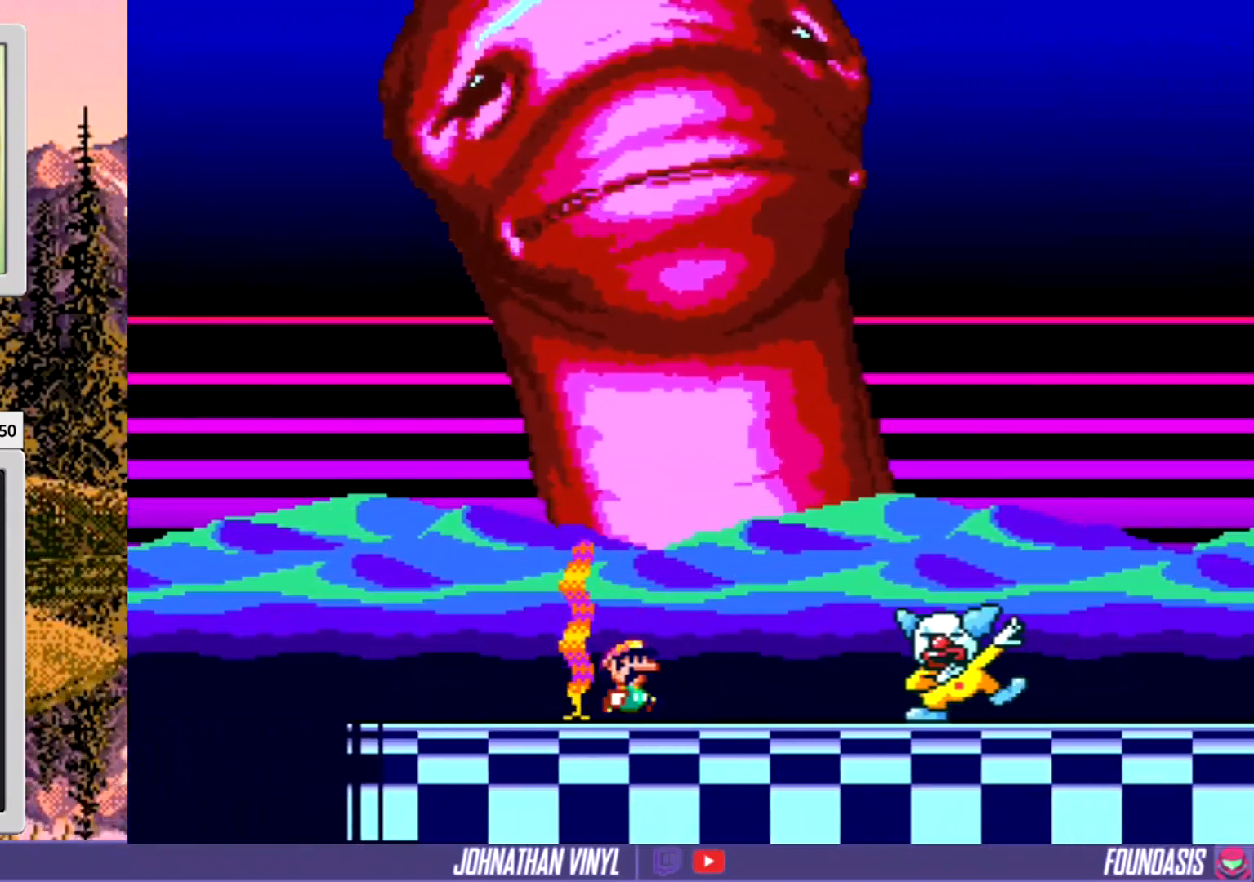
{"buttons": ["Y"], "events": [[33, "DPAD_RIGHT", "up"], [67, "DPAD_RIGHT", "down"], [100, "DPAD_RIGHT", "up"], [133, "DPAD_RIGHT", "down"], [467, "DPAD_RIGHT", "up"]]}
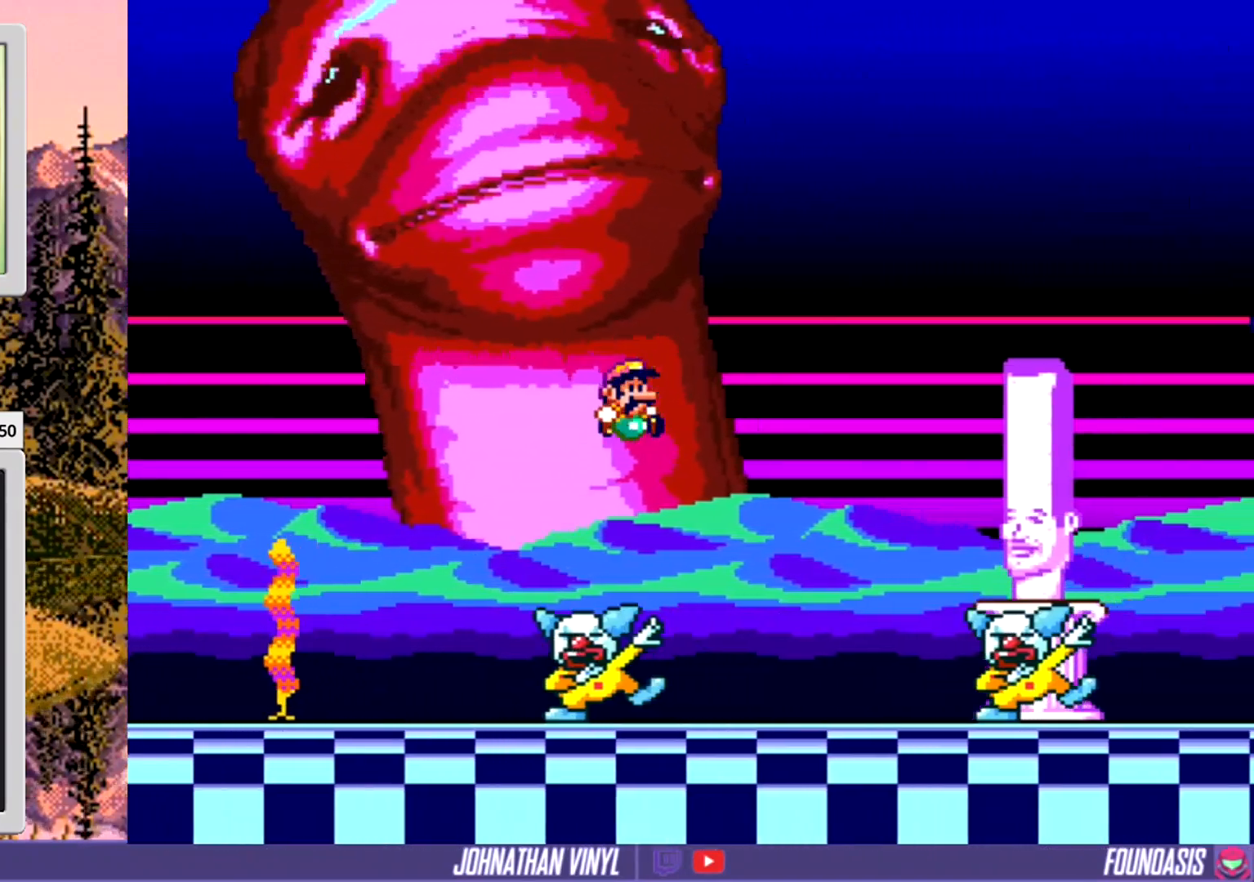
{"buttons": ["Y", "DPAD_RIGHT"], "events": [[33, "DPAD_LEFT", "down"], [200, "DPAD_LEFT", "up"], [300, "DPAD_RIGHT", "down"]]}
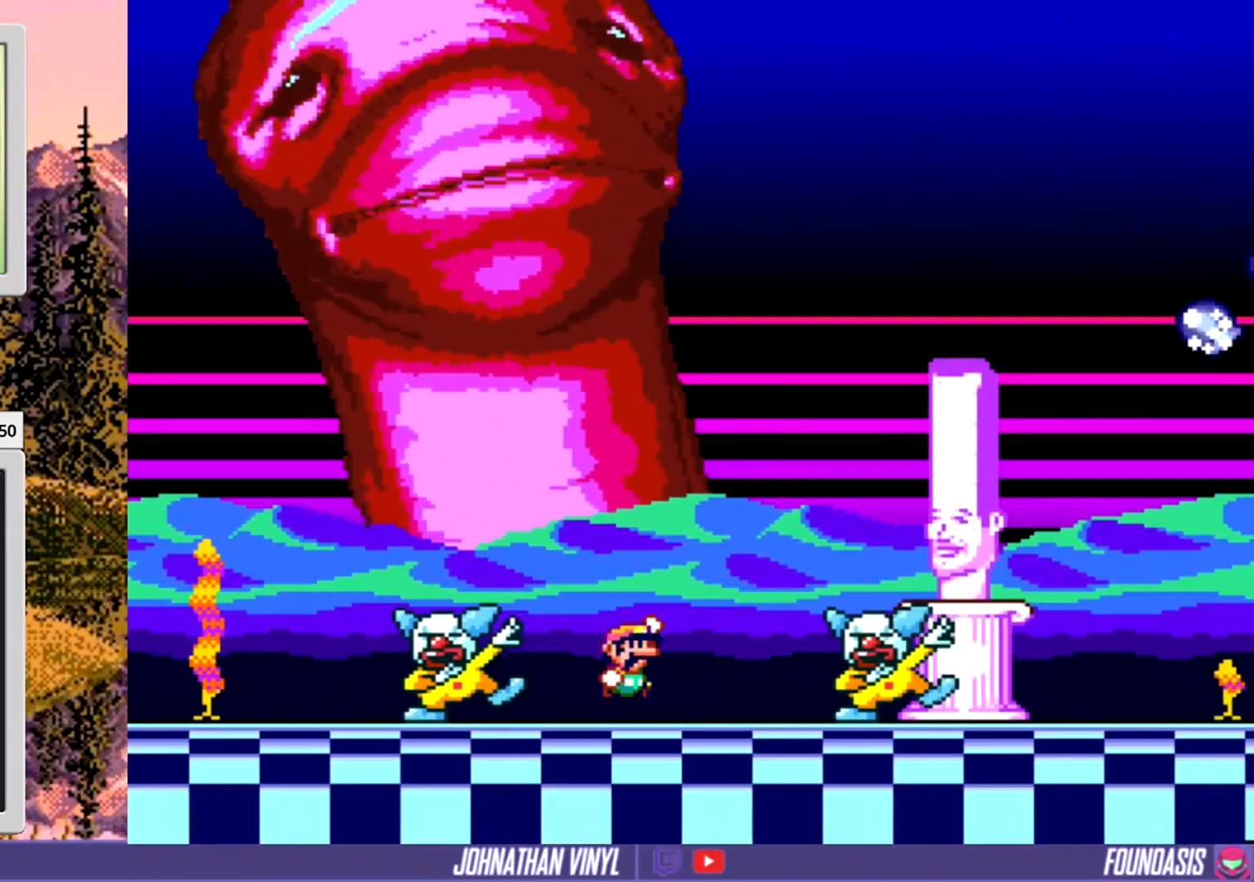
{"buttons": ["Y"], "events": [[467, "DPAD_RIGHT", "up"]]}
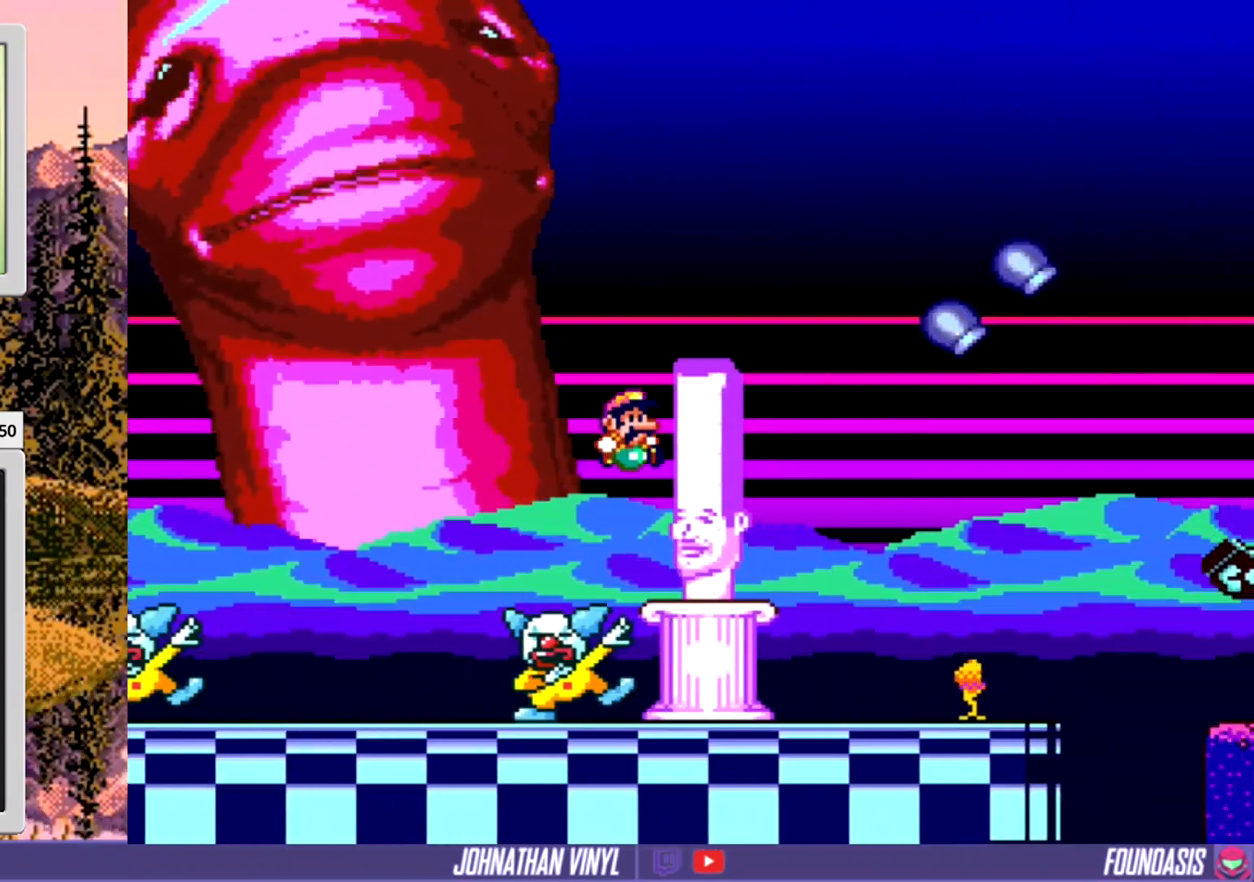
{"buttons": ["Y", "DPAD_RIGHT"], "events": [[200, "DPAD_RIGHT", "down"]]}
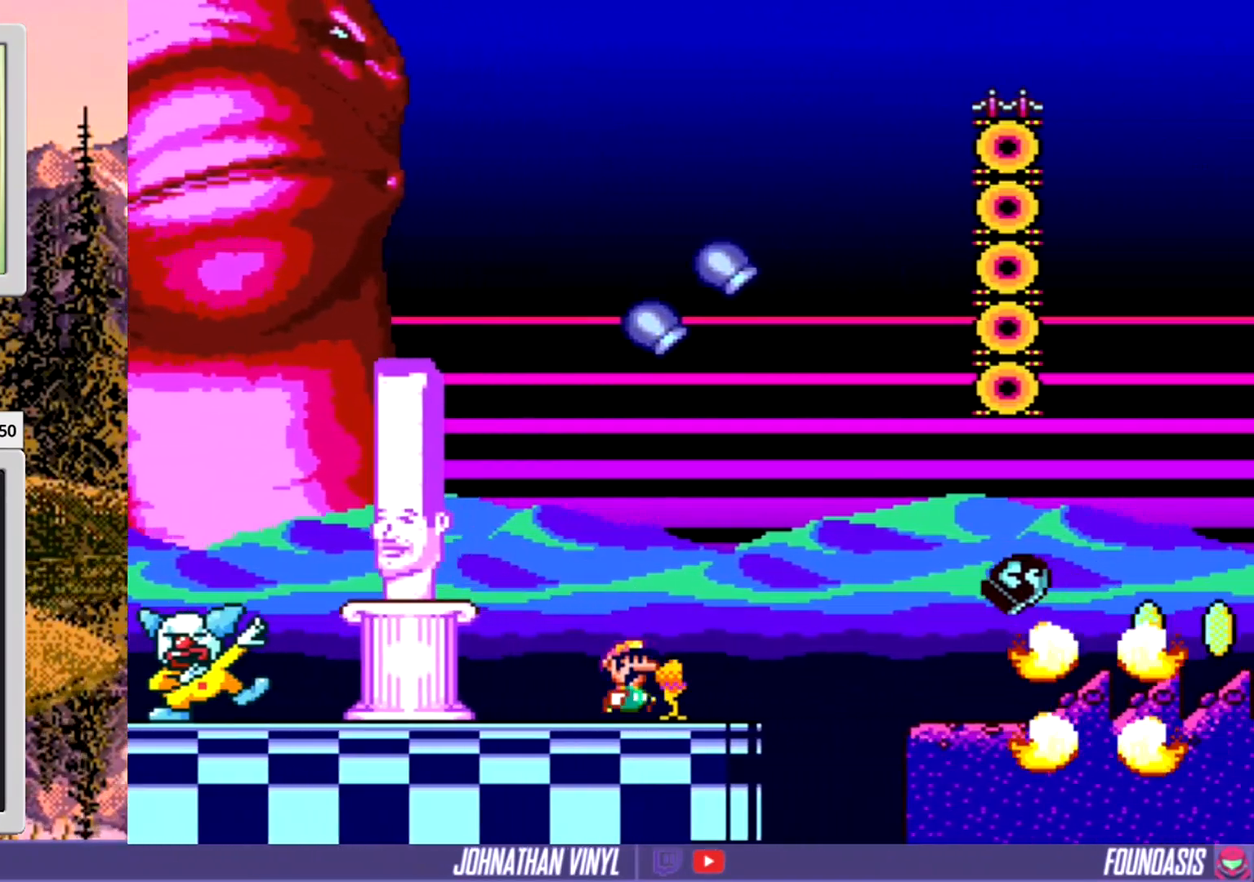
{"buttons": ["Y", "DPAD_RIGHT"], "events": []}
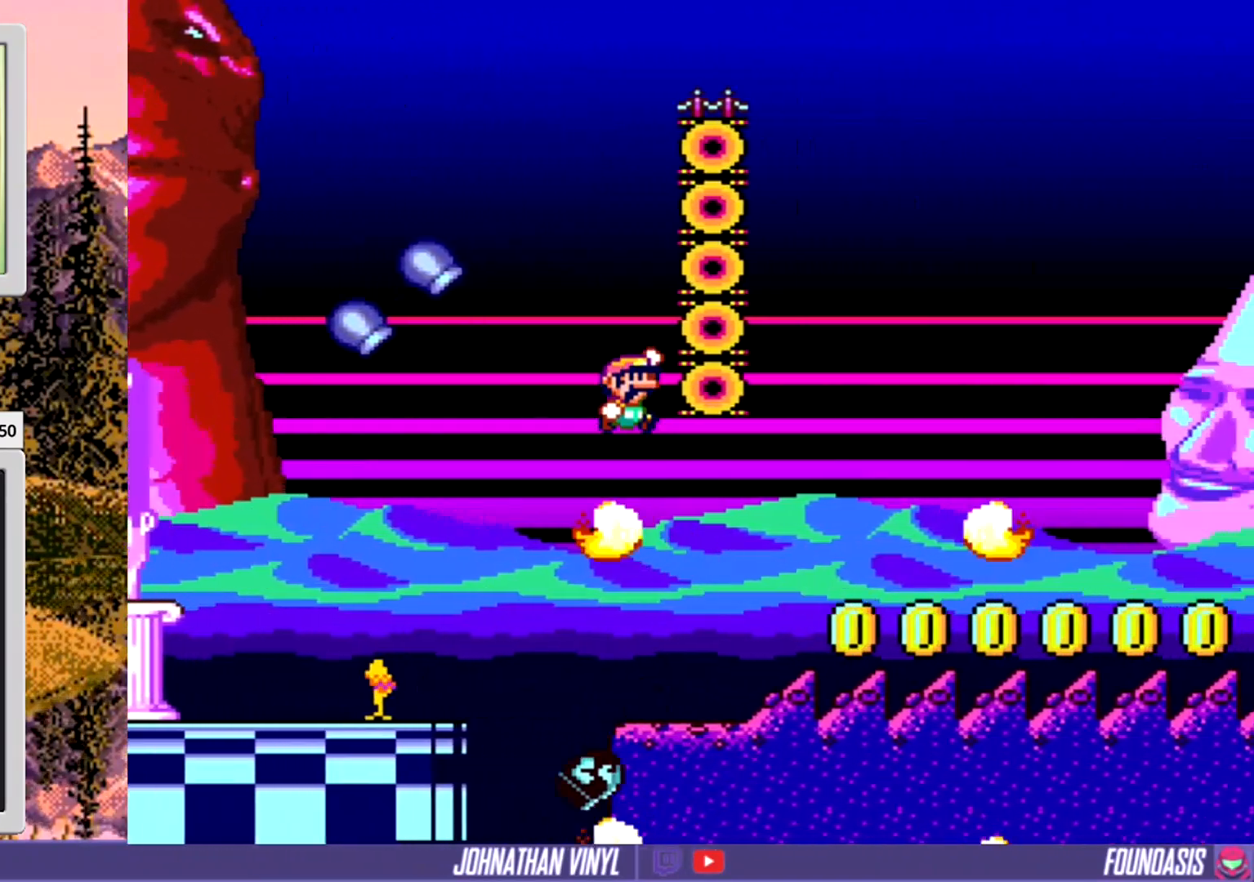
{"buttons": ["Y", "DPAD_RIGHT"], "events": [[233, "DPAD_RIGHT", "up"], [367, "DPAD_RIGHT", "down"]]}
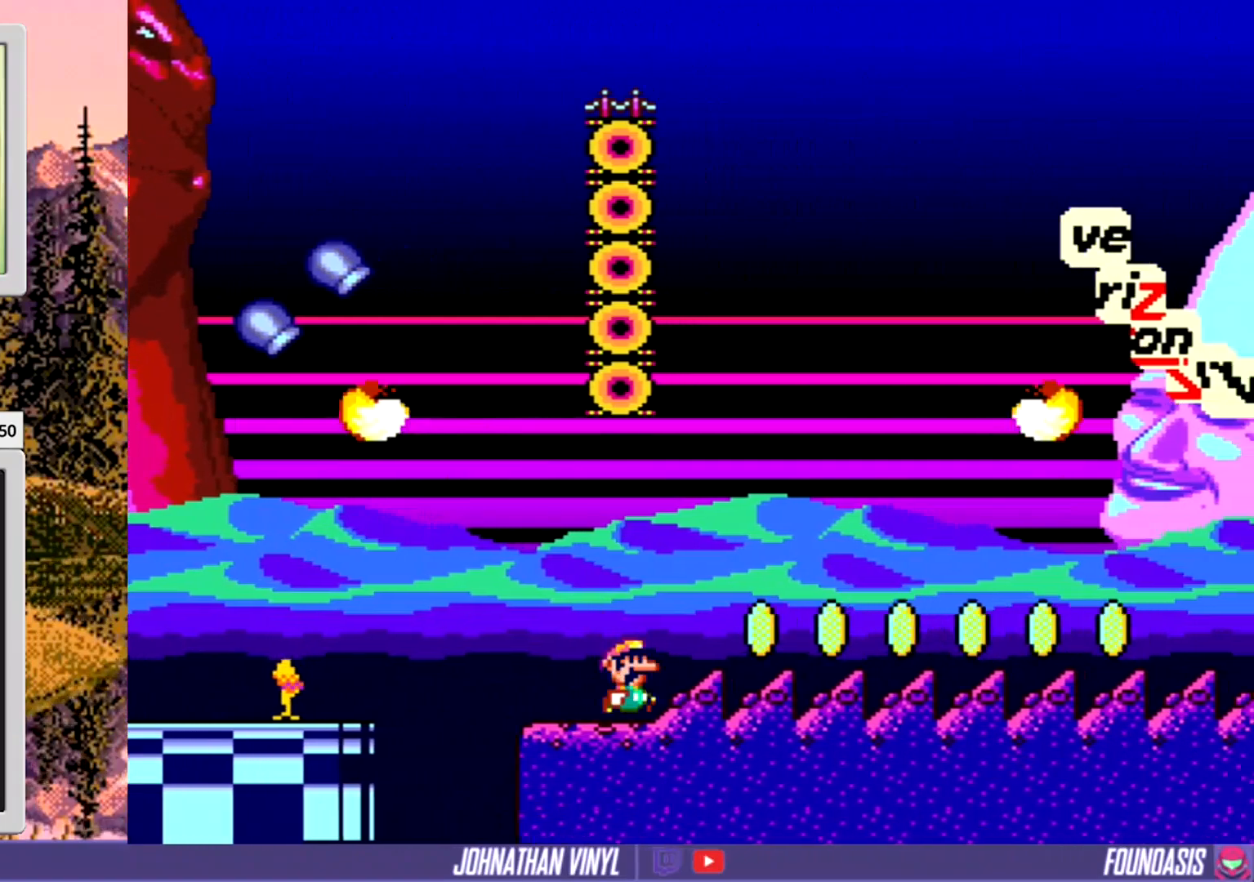
{"buttons": ["Y", "DPAD_RIGHT"], "events": []}
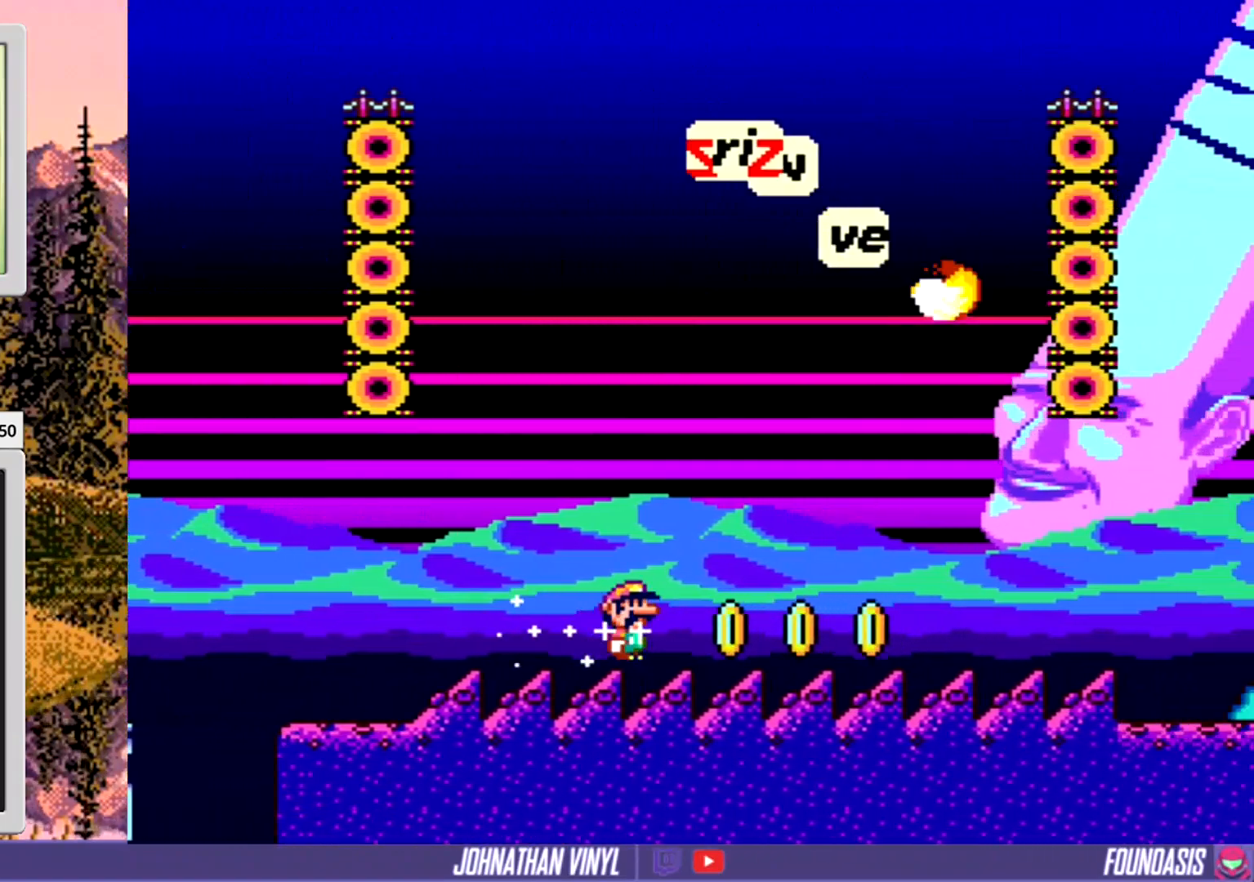
{"buttons": ["Y", "DPAD_RIGHT"], "events": []}
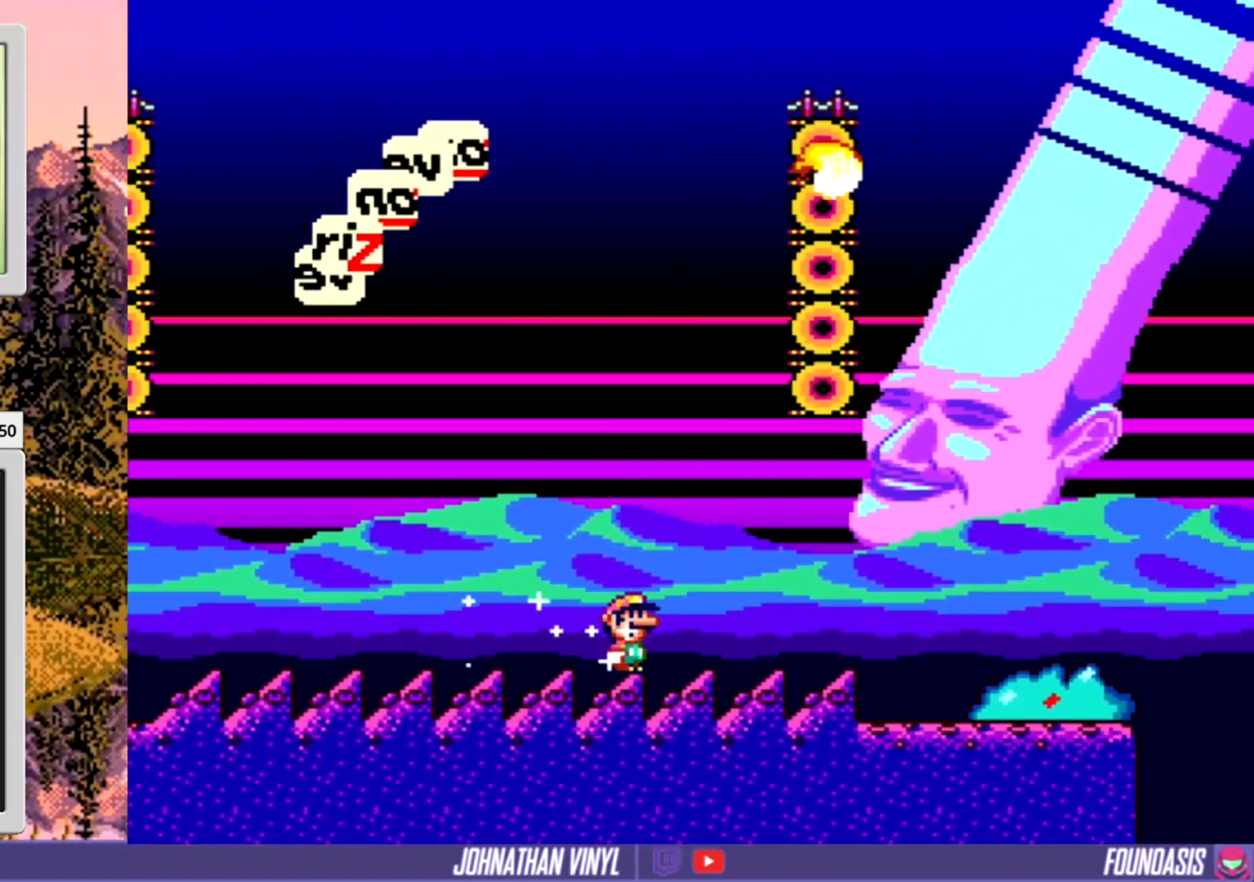
{"buttons": ["Y", "DPAD_RIGHT"], "events": []}
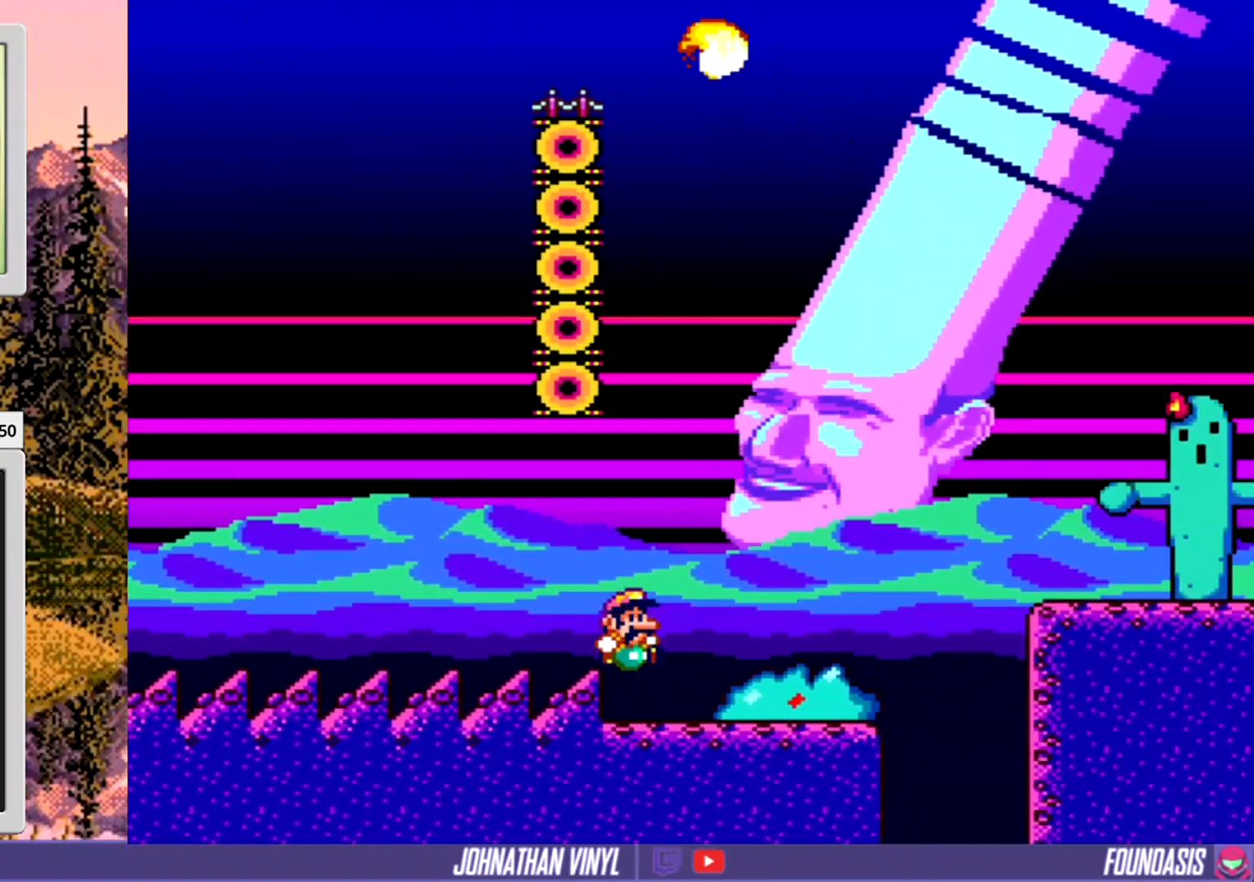
{"buttons": ["Y", "DPAD_RIGHT"], "events": []}
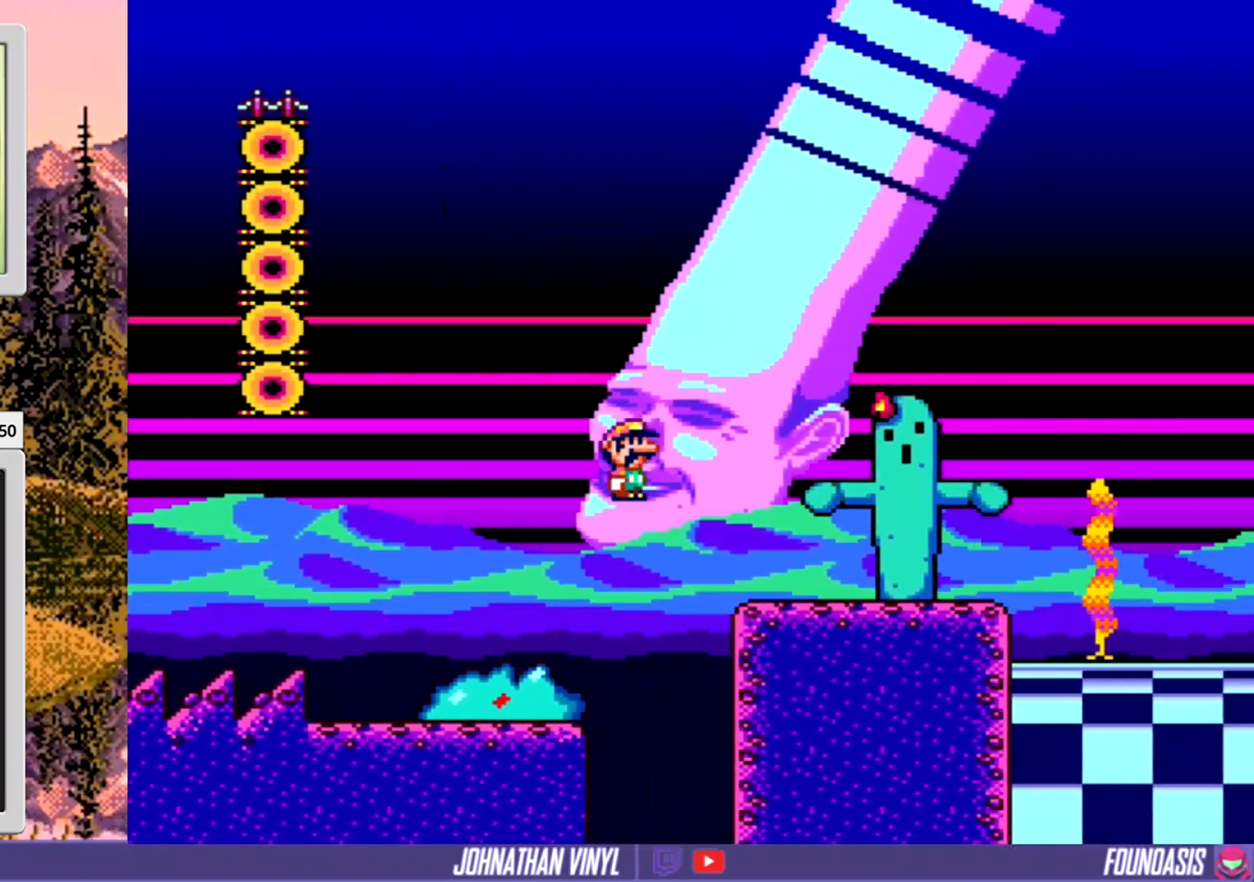
{"buttons": ["Y", "DPAD_LEFT"], "events": [[100, "DPAD_RIGHT", "up"], [500, "DPAD_LEFT", "down"]]}
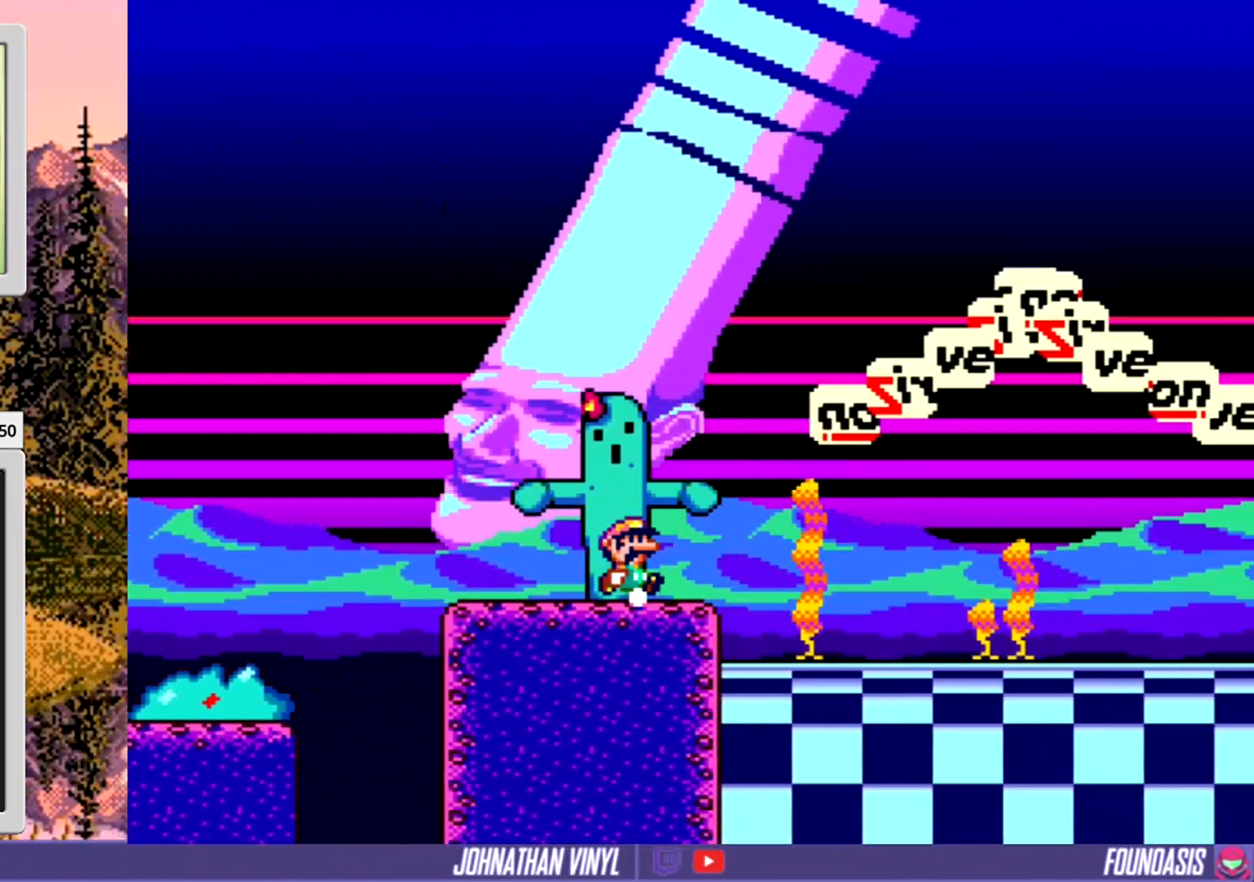
{"buttons": ["Y", "DPAD_RIGHT"], "events": [[400, "DPAD_LEFT", "up"], [433, "DPAD_RIGHT", "down"]]}
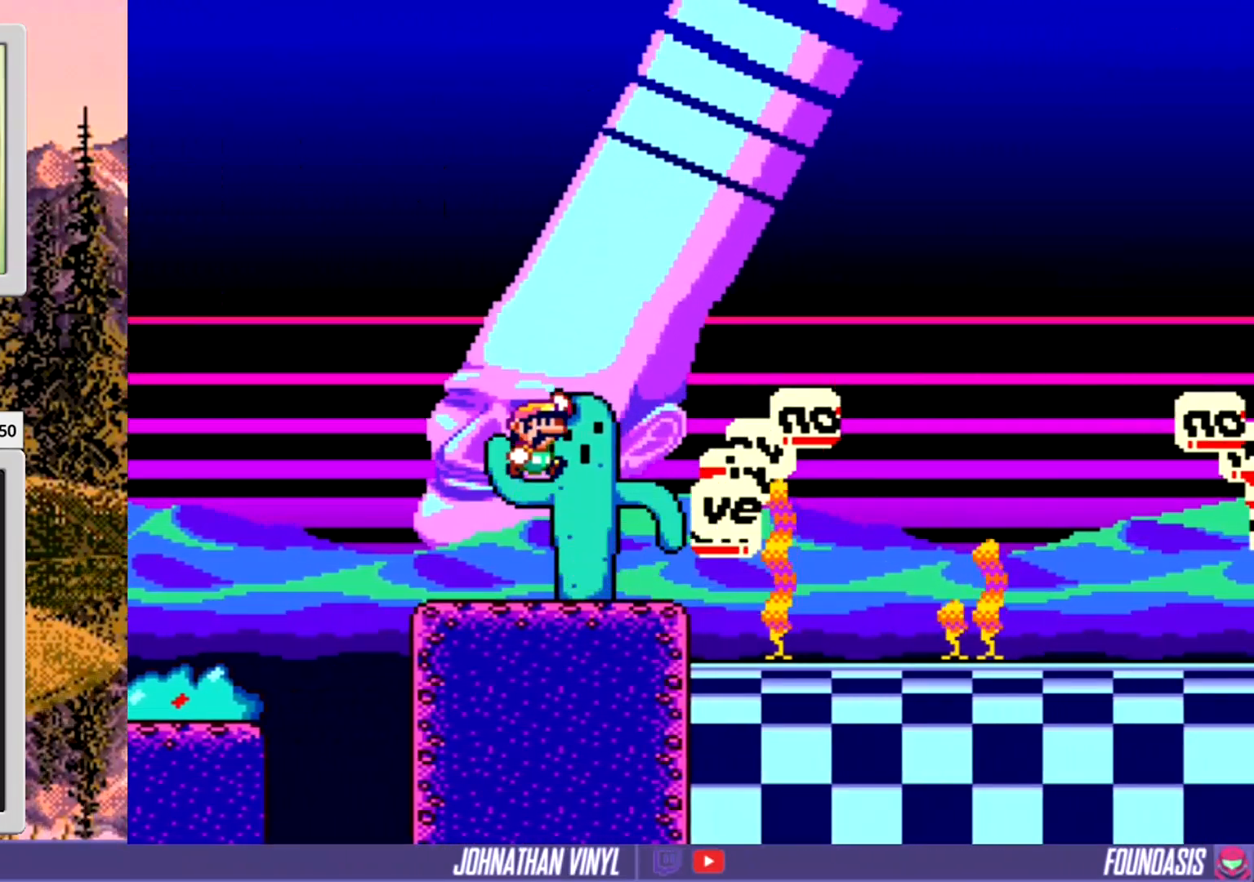
{"buttons": ["Y", "DPAD_LEFT"], "events": [[267, "DPAD_RIGHT", "up"], [267, "DPAD_UP", "down"], [333, "DPAD_LEFT", "down"], [333, "DPAD_UP", "up"]]}
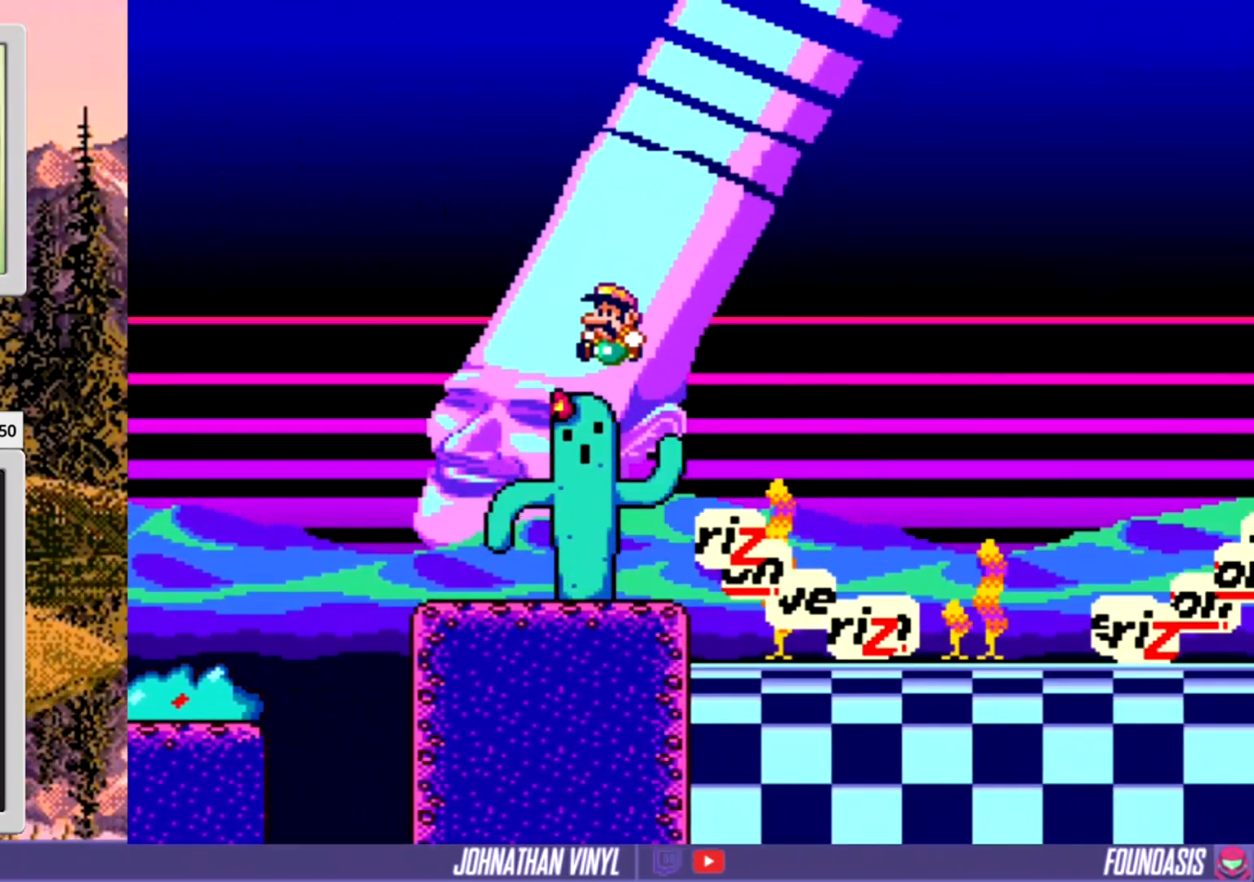
{"buttons": ["Y", "DPAD_RIGHT"], "events": [[33, "DPAD_LEFT", "up"], [133, "DPAD_RIGHT", "down"], [267, "DPAD_RIGHT", "up"], [467, "DPAD_RIGHT", "down"]]}
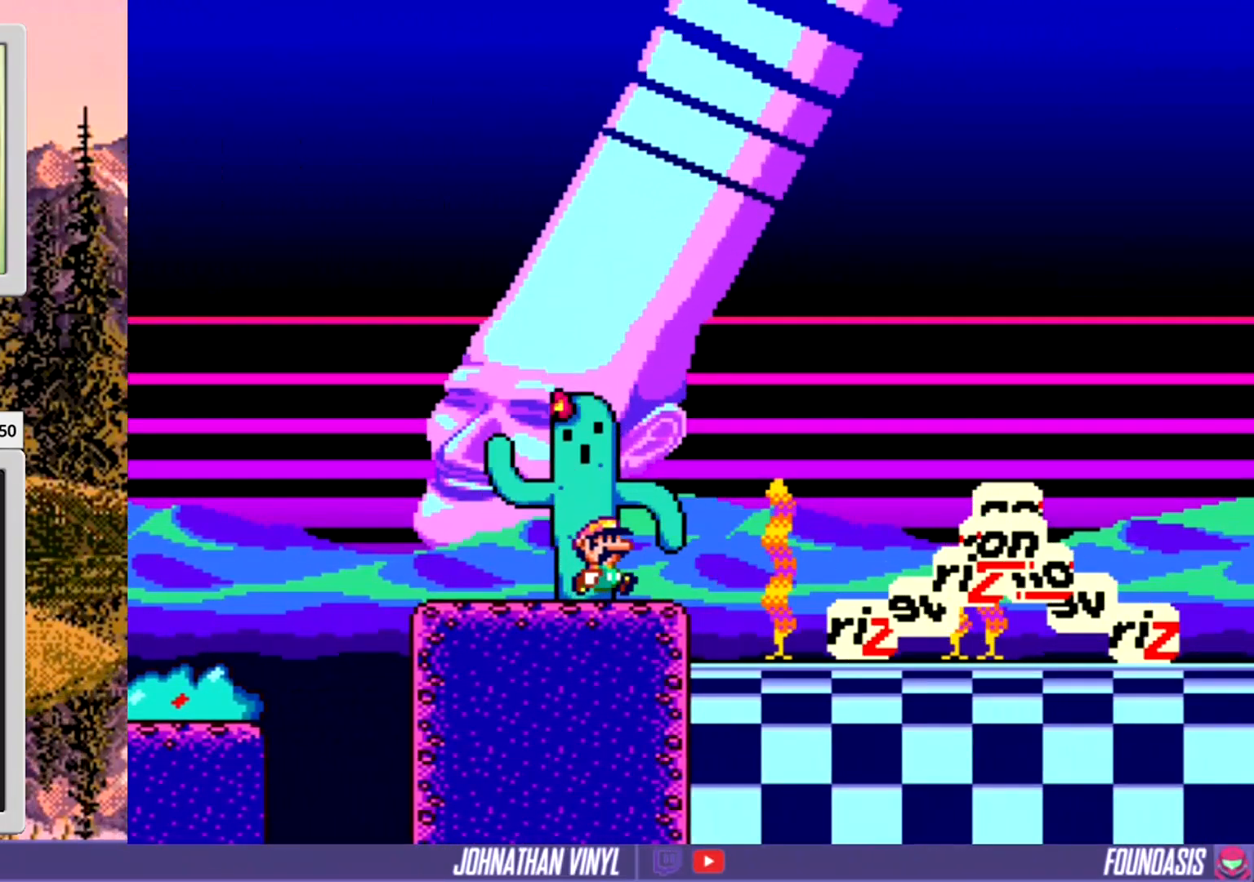
{"buttons": ["Y", "DPAD_RIGHT"], "events": []}
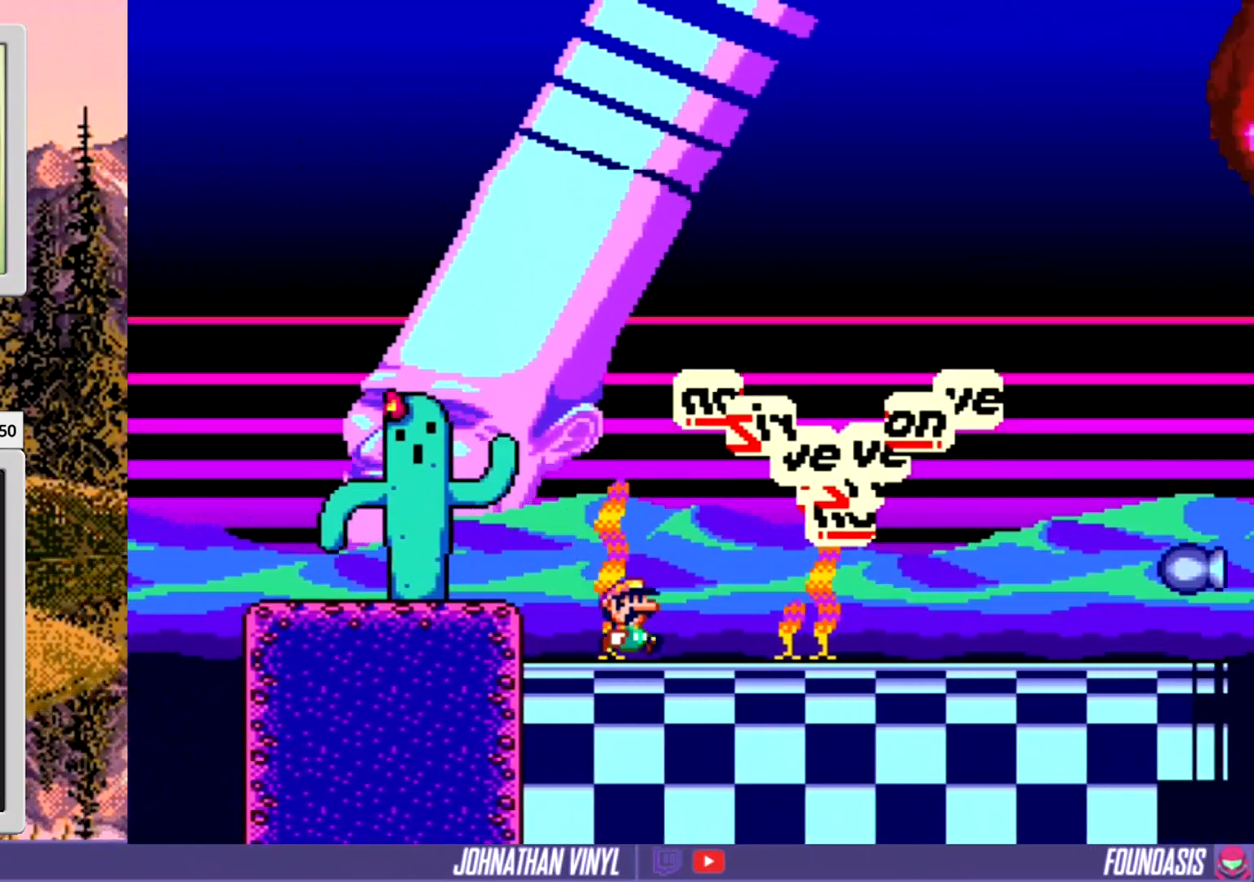
{"buttons": ["Y"], "events": [[333, "DPAD_RIGHT", "up"], [367, "DPAD_LEFT", "down"], [500, "DPAD_LEFT", "up"]]}
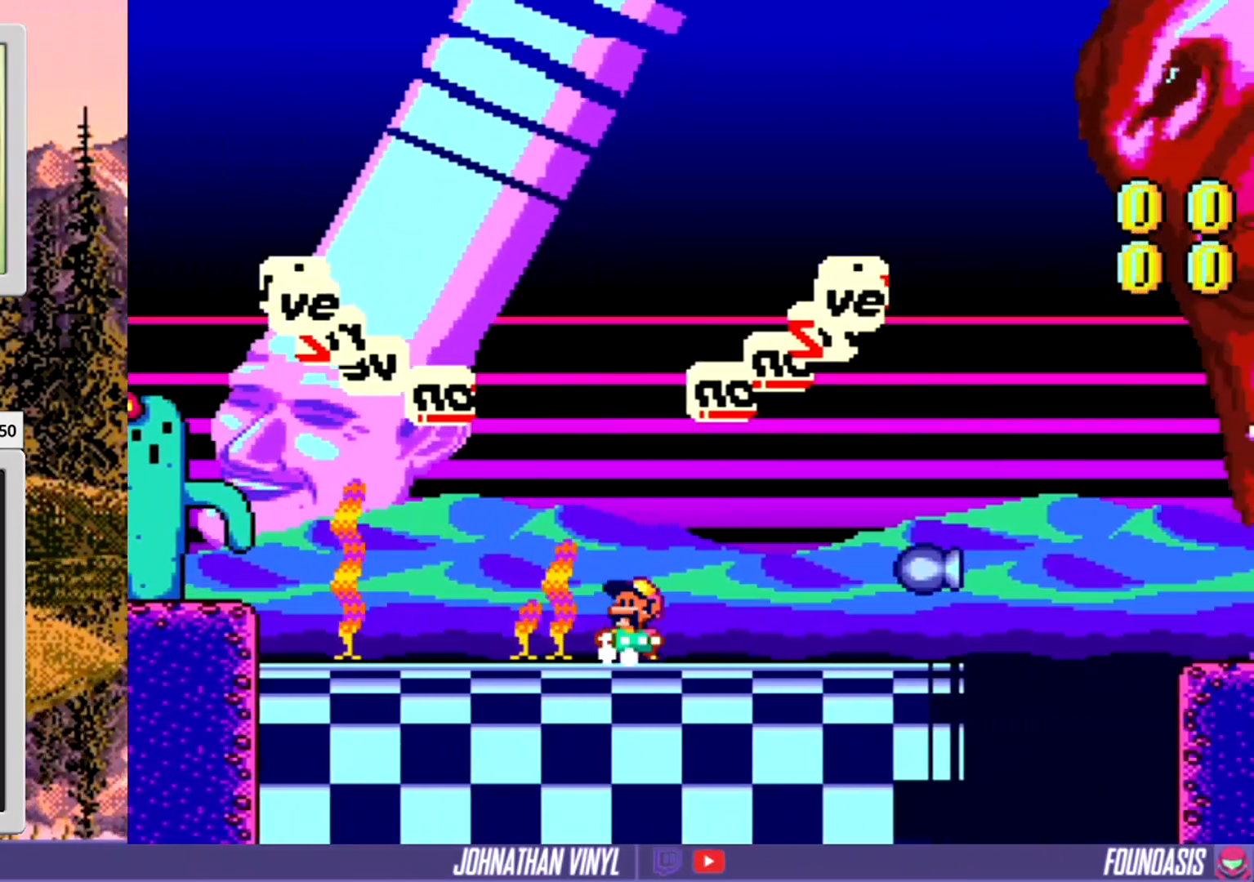
{"buttons": ["Y", "DPAD_RIGHT"], "events": [[300, "DPAD_RIGHT", "down"]]}
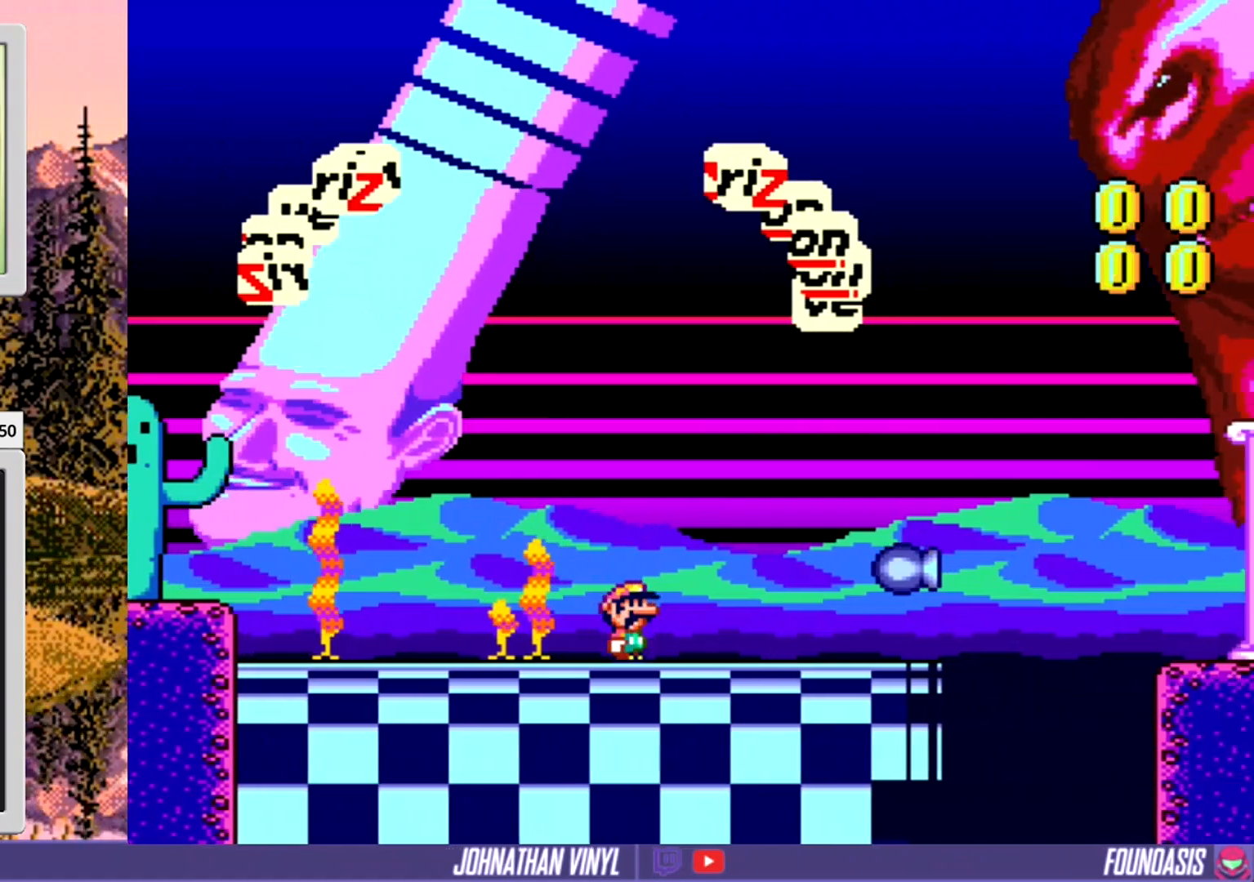
{"buttons": ["Y", "DPAD_RIGHT"], "events": []}
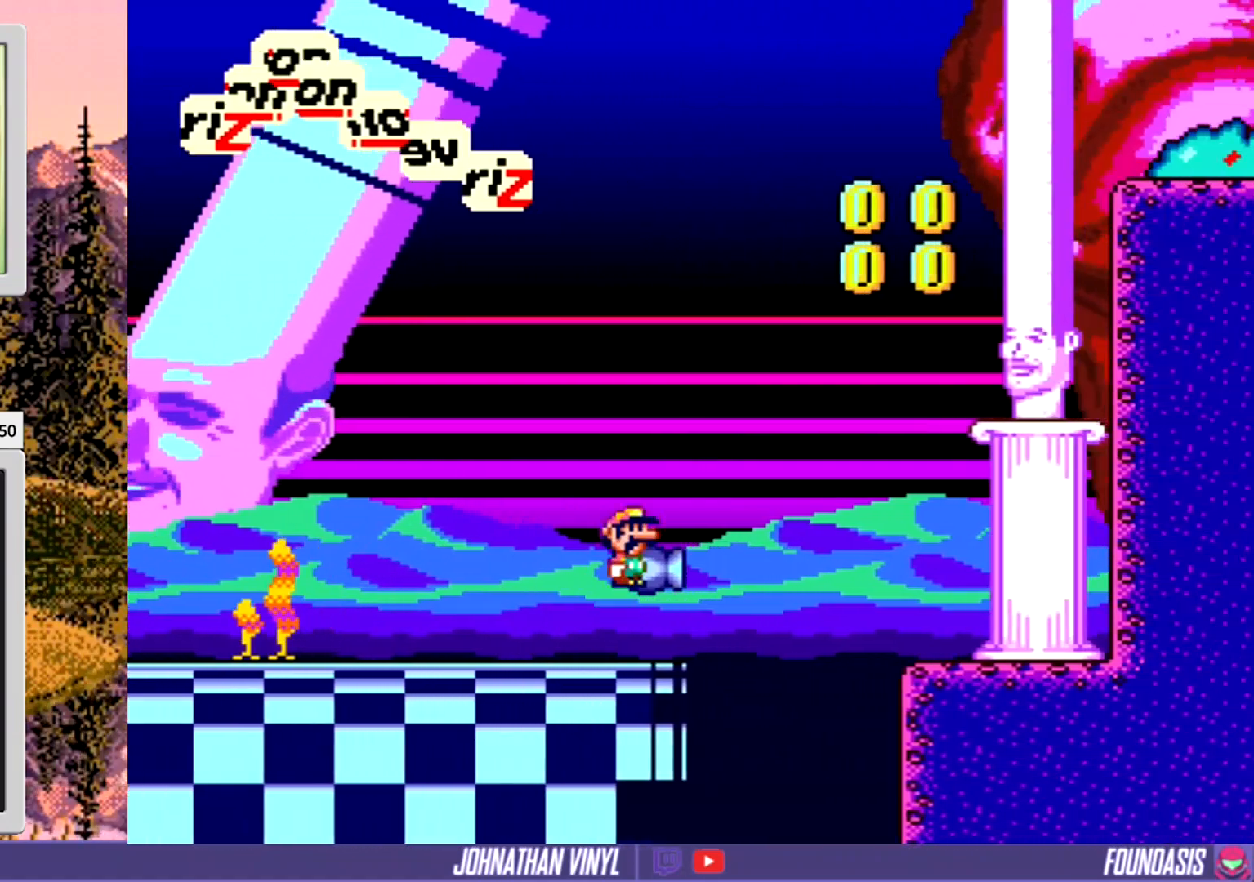
{"buttons": ["Y", "DPAD_RIGHT"], "events": []}
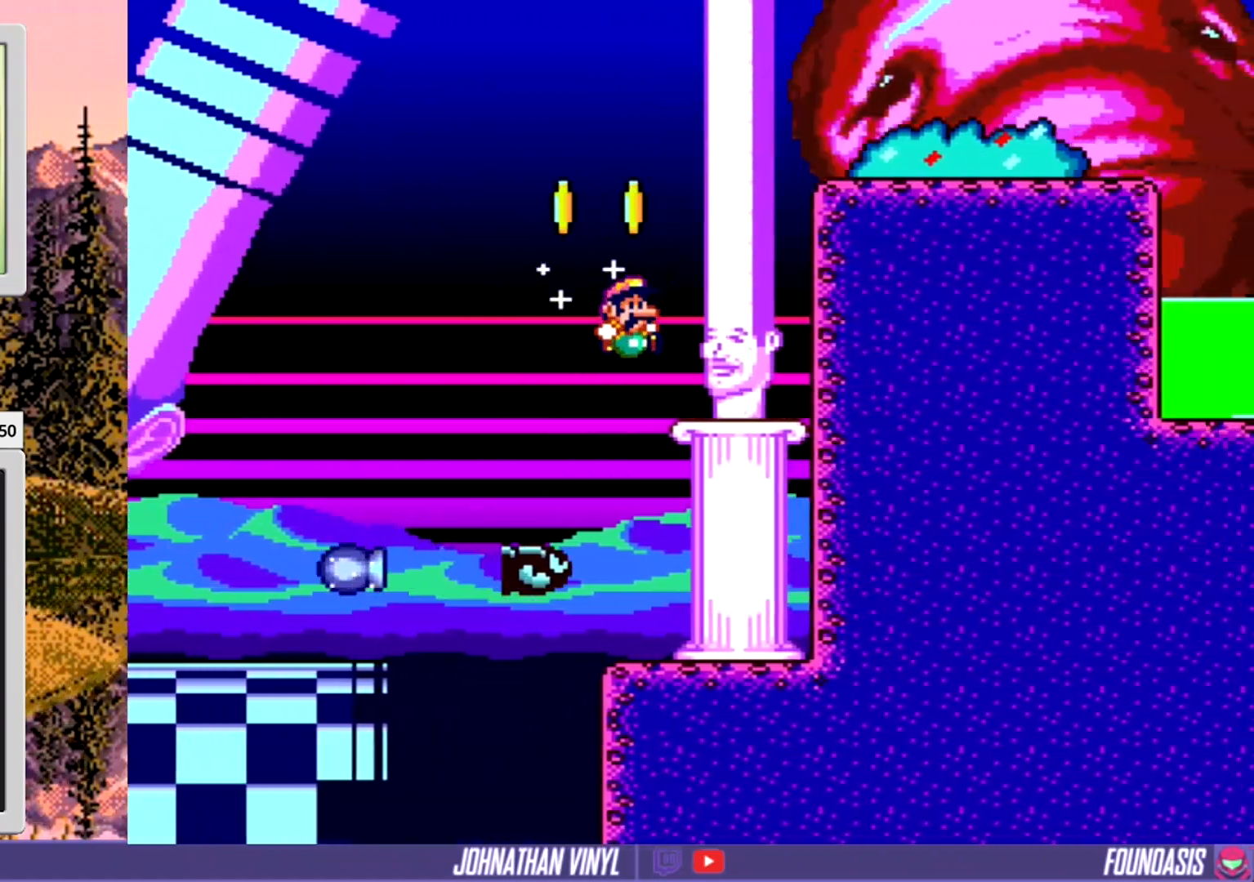
{"buttons": ["Y", "DPAD_RIGHT"], "events": [[133, "DPAD_RIGHT", "up"], [400, "DPAD_RIGHT", "down"]]}
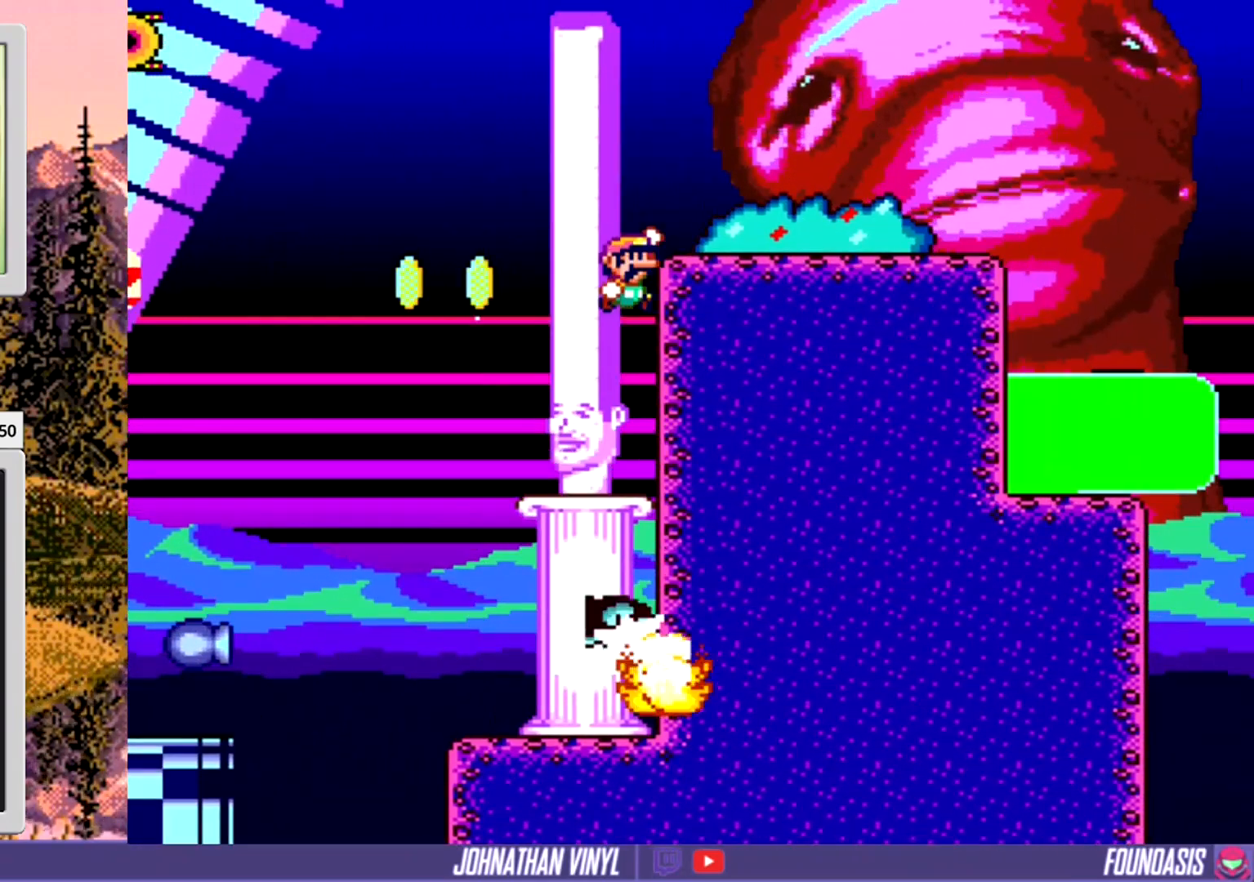
{"buttons": ["Y"], "events": [[467, "DPAD_RIGHT", "up"]]}
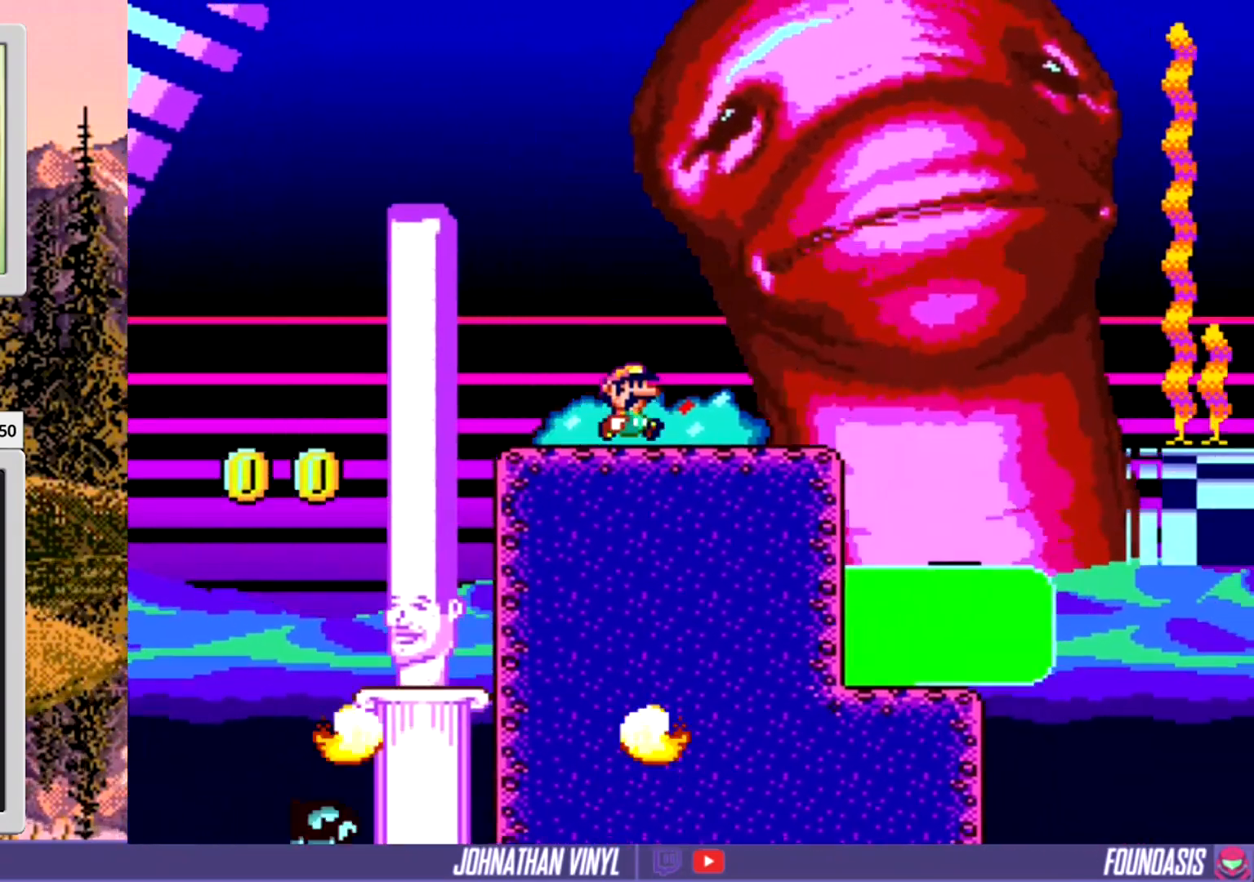
{"buttons": ["Y"], "events": [[67, "DPAD_LEFT", "down"], [167, "DPAD_LEFT", "up"], [367, "DPAD_LEFT", "down"], [467, "DPAD_LEFT", "up"]]}
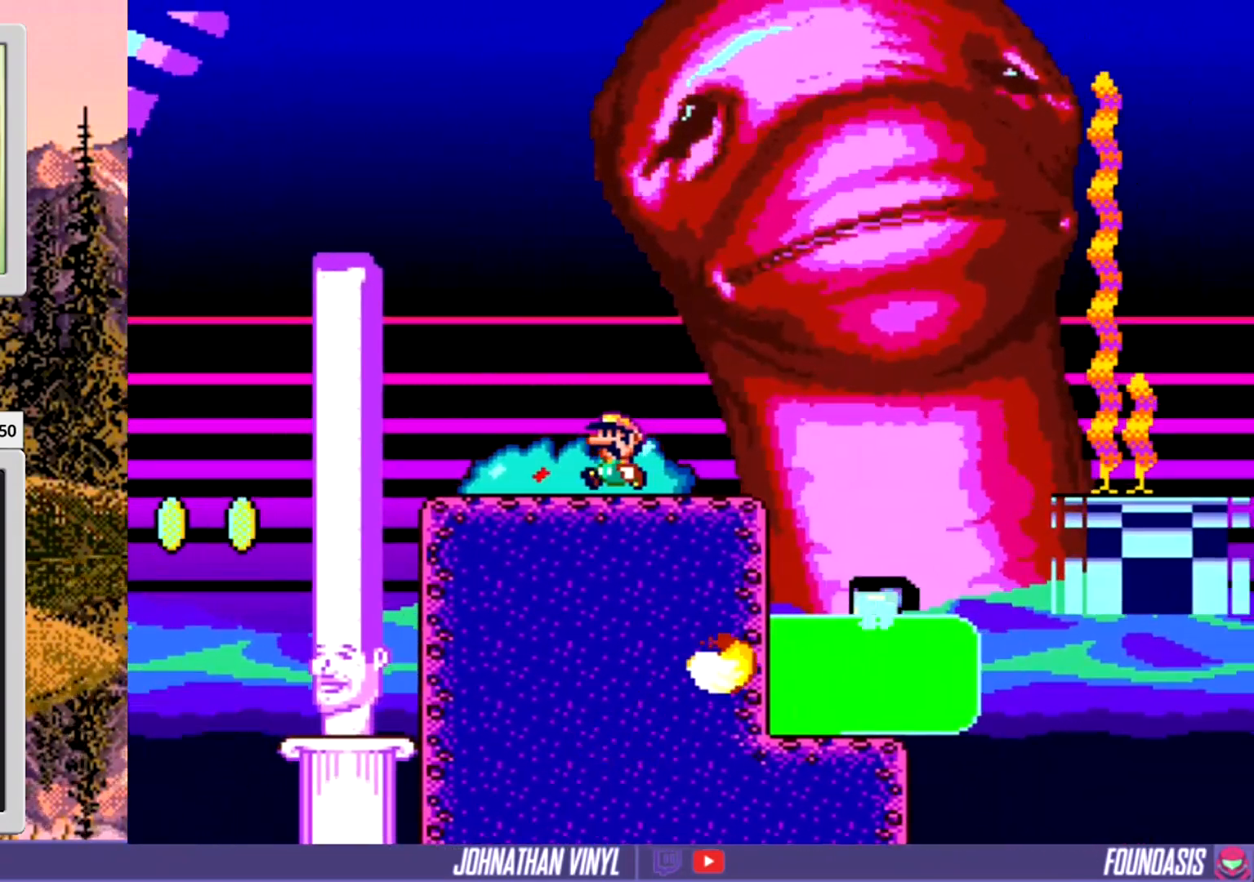
{"buttons": ["Y"], "events": [[200, "DPAD_RIGHT", "down"], [300, "DPAD_RIGHT", "up"]]}
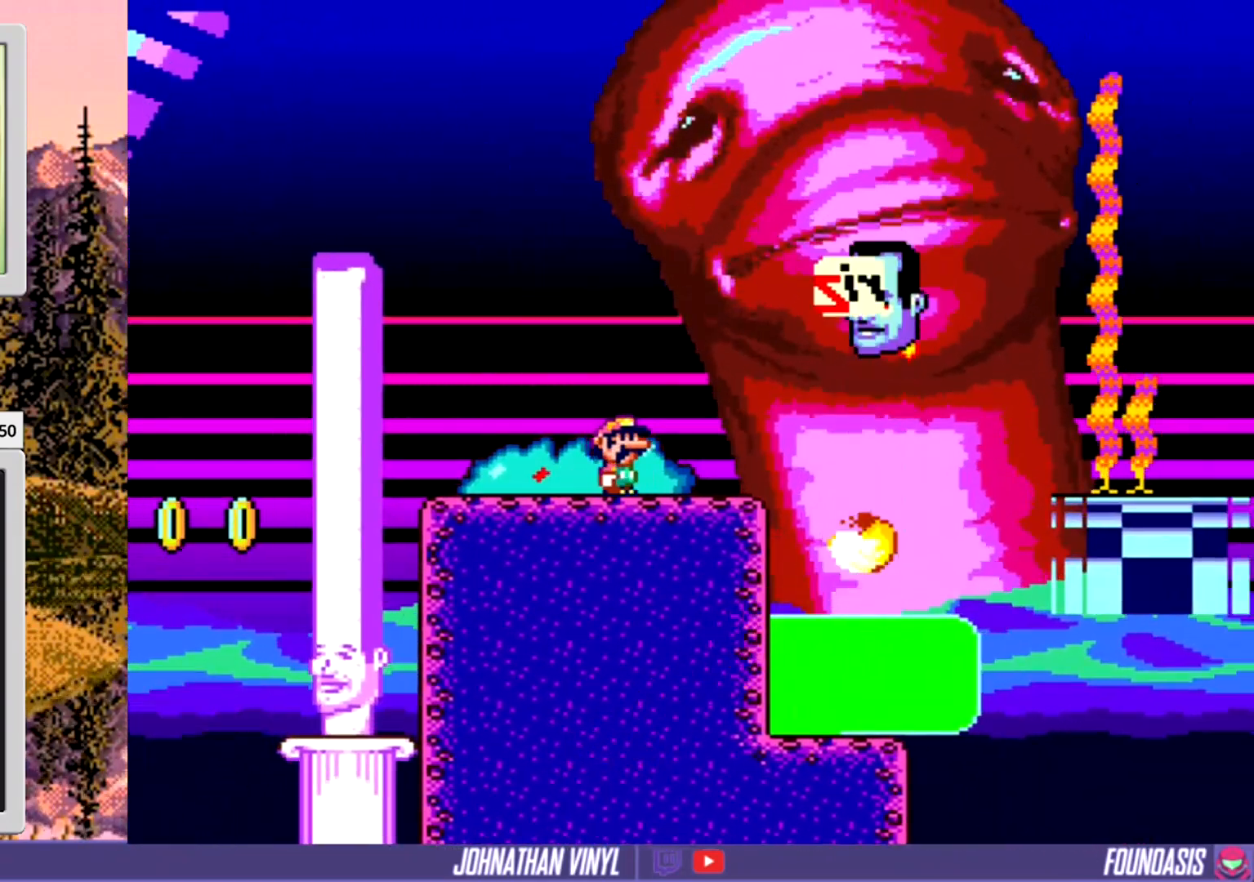
{"buttons": ["Y", "DPAD_LEFT"], "events": [[400, "DPAD_RIGHT", "down"], [433, "DPAD_RIGHT", "up"], [500, "DPAD_LEFT", "down"]]}
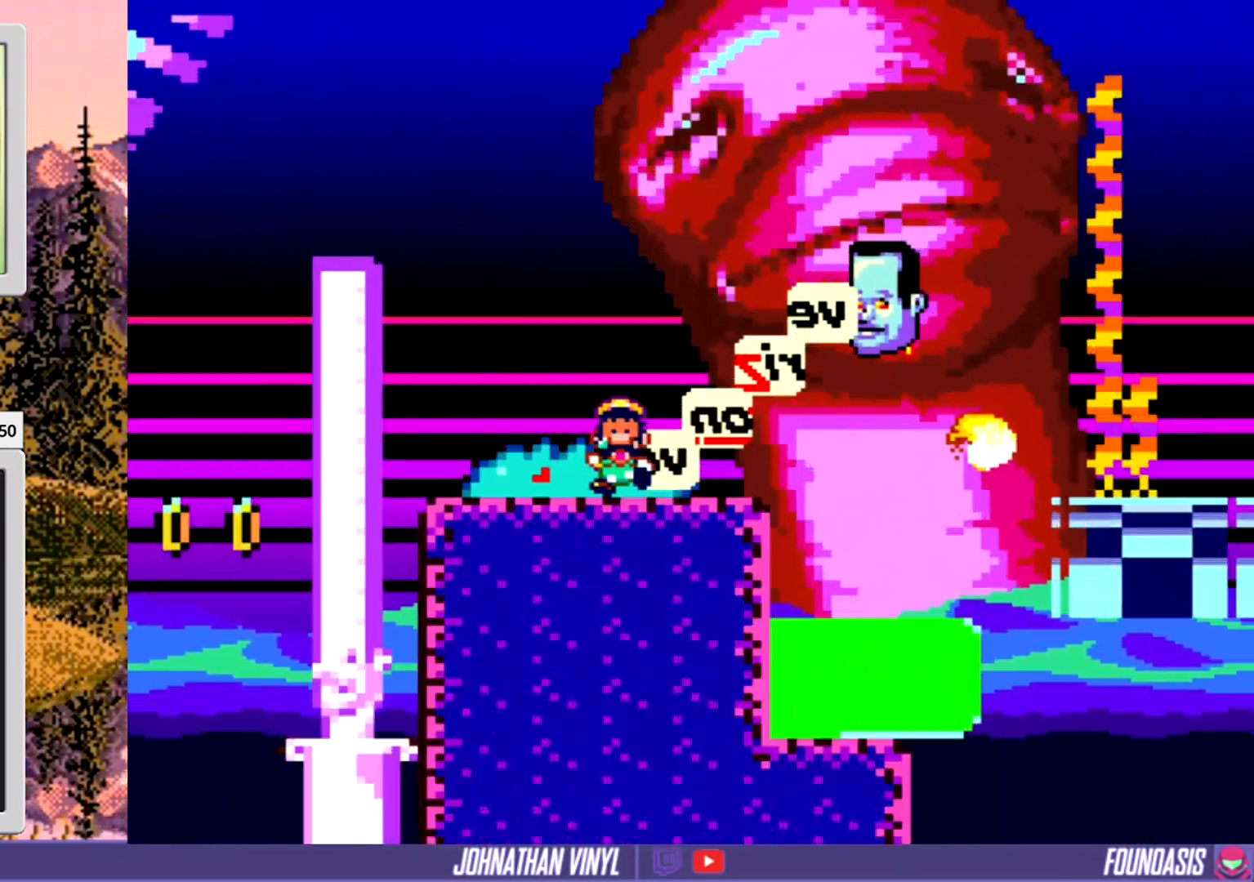
{"buttons": ["Y"], "events": [[200, "DPAD_LEFT", "up"], [367, "DPAD_RIGHT", "down"], [467, "DPAD_RIGHT", "up"]]}
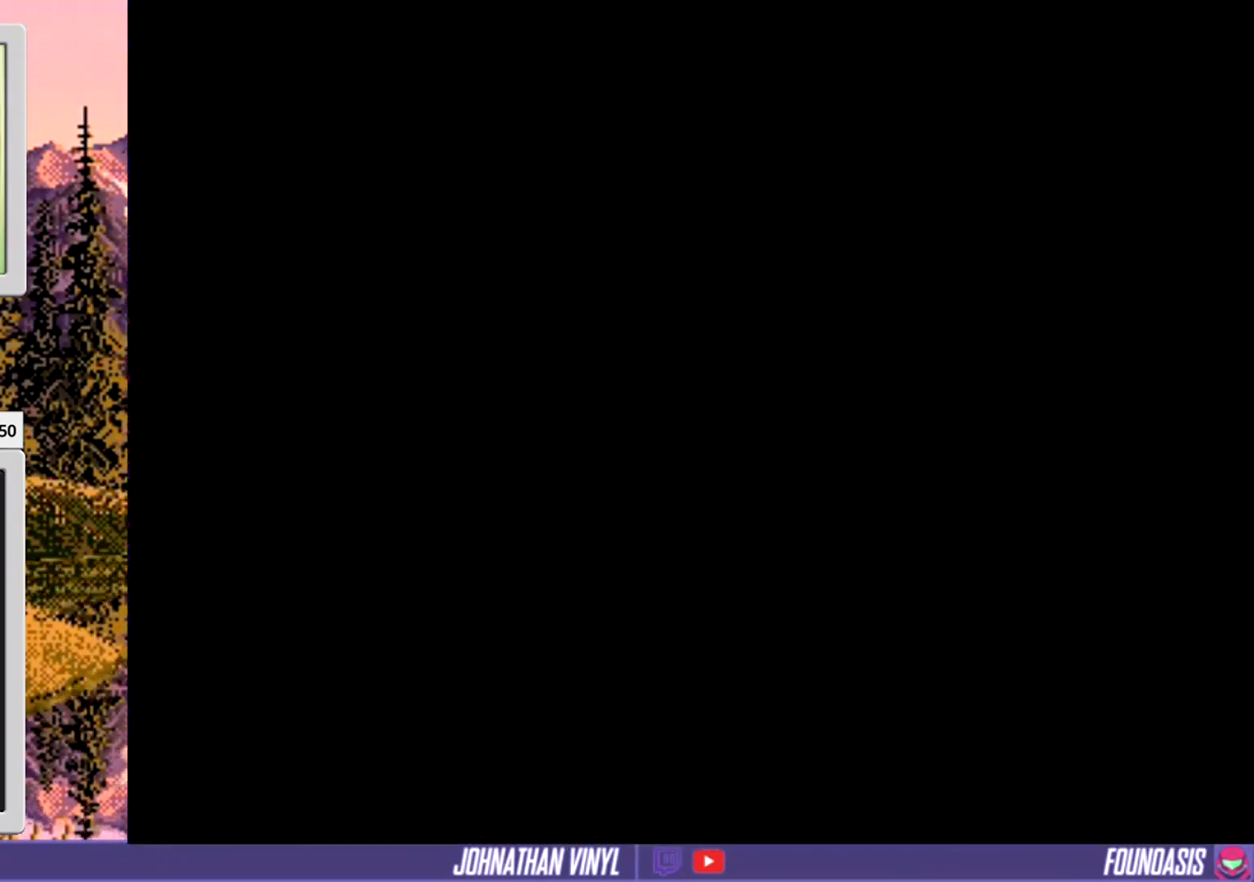
{"buttons": ["Y"], "events": []}
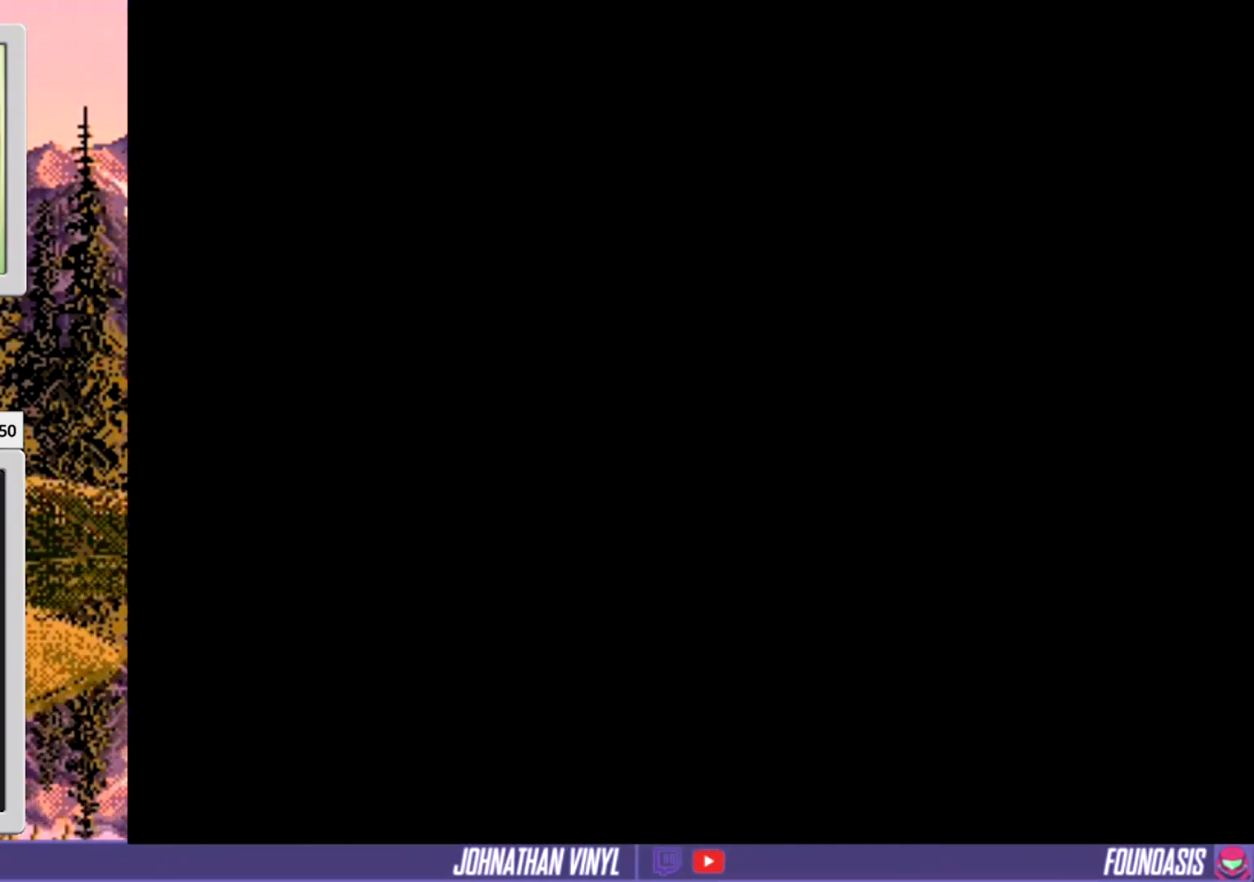
{"buttons": ["Y"], "events": []}
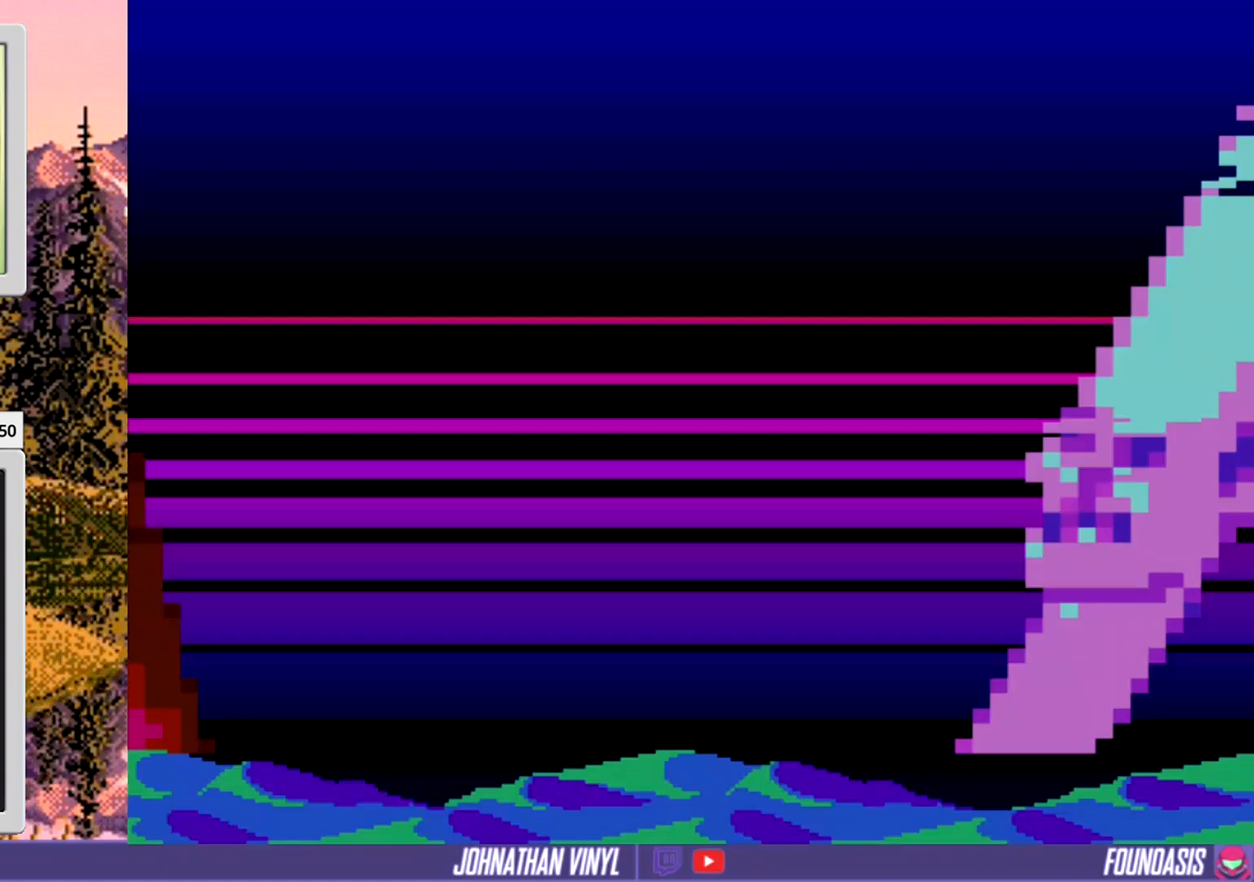
{"buttons": ["Y"], "events": []}
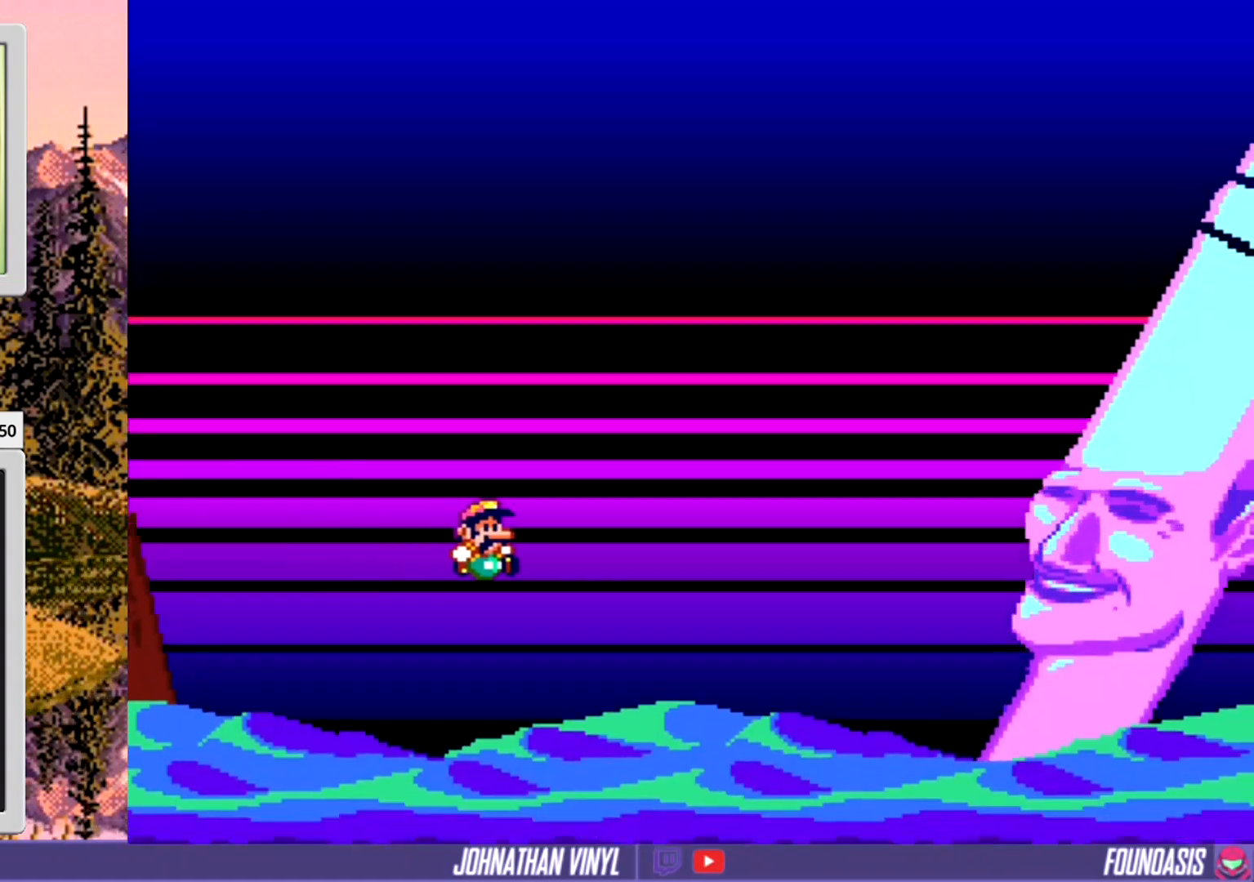
{"buttons": ["Y"], "events": []}